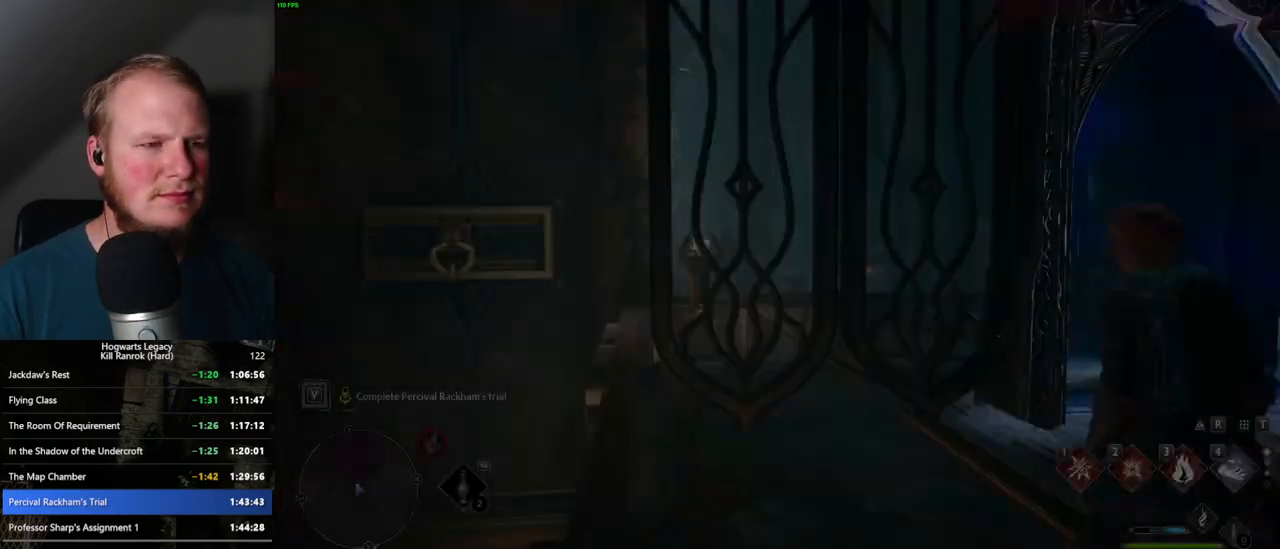
Gameplay with keyboard and mouse; each line is a JSON object with the keys and mouse buttons held at the frame after it. "events" lists presses ("down") and releases ("up") of ".", "/", "0", "1", "2", "3", "4", "5", "6", "7", "8", "9", "a", "alt_l", "alt_r", "b", "backslash", "backspace", "c", "caps_lock", "comma", "ctrl_l", "ctrl_r", "d", "e", "equals", "escape", "f", "f1", "f10", "f11", "f12", "f2", "f3", "f4", "f5", "f6", "f7", "f8", "f9", "g", "h", "i", "j", "k", "l", "lbracket", "m", "minus", "n", "o", "p", "q", "quote", "r", "rbracket", "return", "s", "semicolon", "shift_l", "shift_r", "space", "super", "super_r", "t", "tab", "tilde", "u", "v", "w", "x", "y", "z", "mouse_left", "mouse_wheel", "mouse_right", "mouse_mb4" and "mouse_mb5" between this image and that frame as [ms after this image, input, new state], when the widget could be followed in between. "mouse_left", "mouse_wheel", "mouse_right", "mouse_mb4", "mouse_mb5" = the "left", "wheel", "right", "mb4", "mb5" buttons of the "mouse" list. No other keys are recorded. "wheel" means that the mouse wheel is clicked or scrolled. Mouse movement is not recorded.
{"keys": ["w"], "mouse": [], "events": [[67, "w", "down"], [184, "shift_l", "down"], [250, "shift_l", "up"]]}
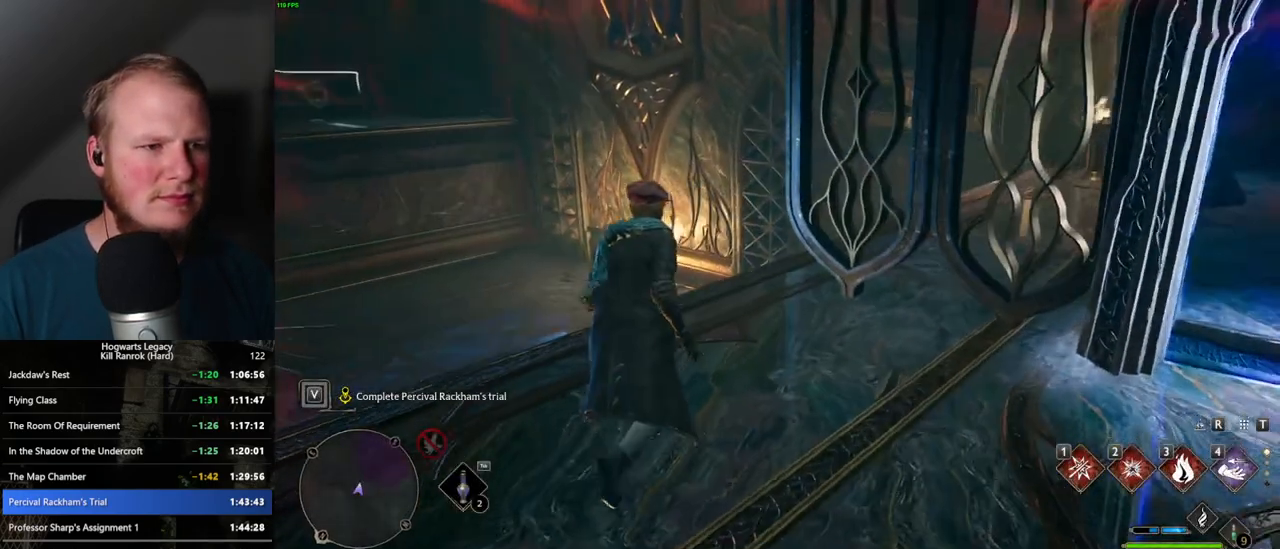
{"keys": ["w"], "mouse": ["mb5"], "events": [[84, "a", "down"], [200, "a", "up"], [467, "mouse_mb5", "down"]]}
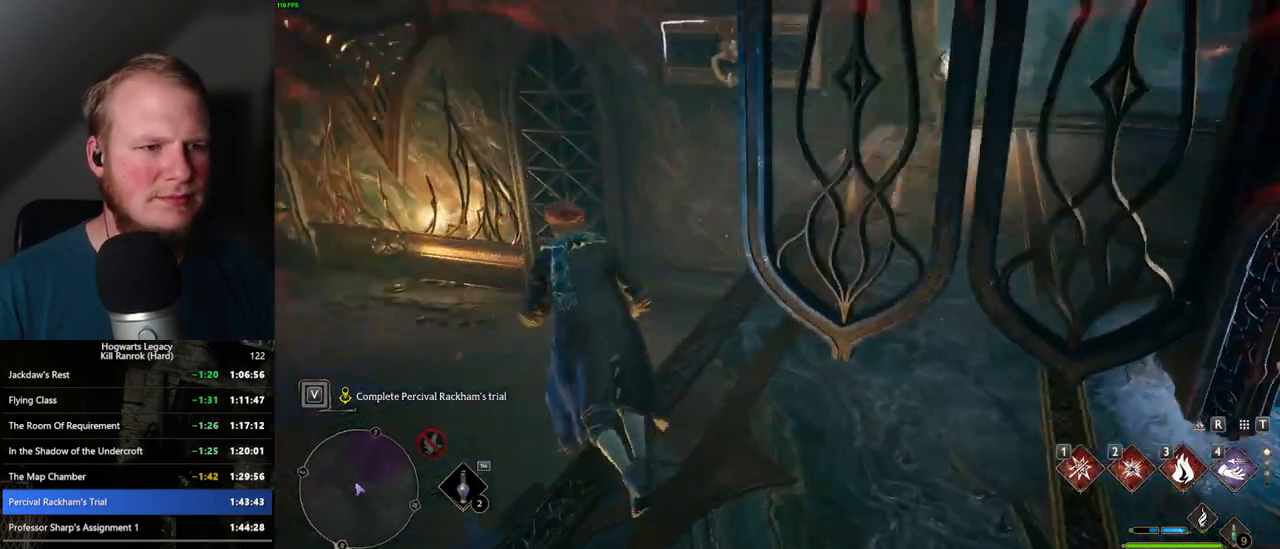
{"keys": ["d", "w"], "mouse": [], "events": [[17, "d", "down"], [234, "mouse_mb5", "up"]]}
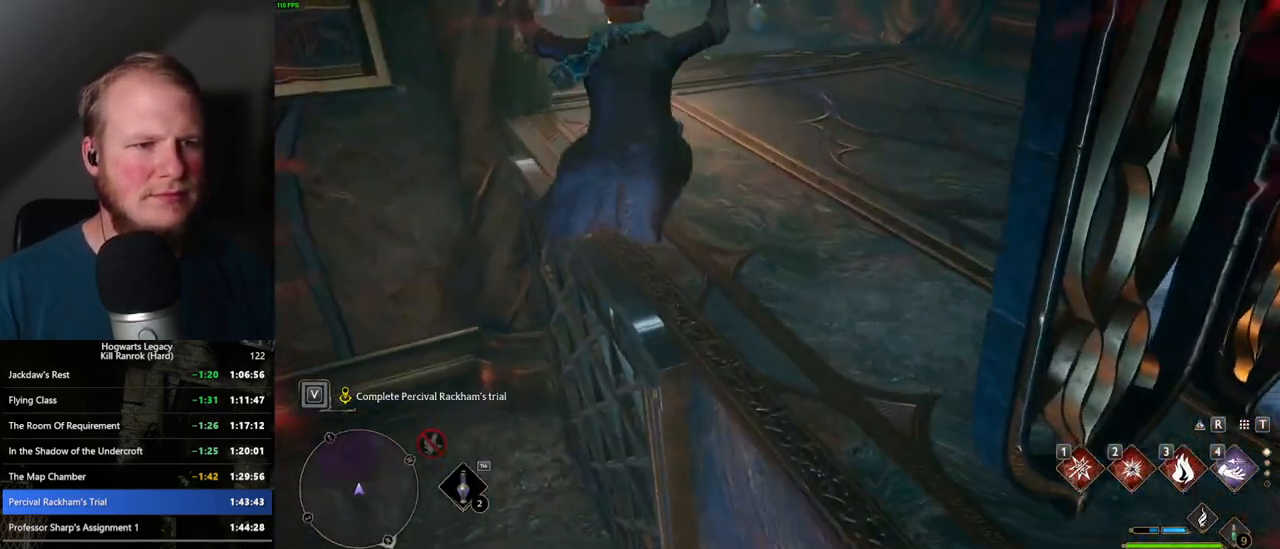
{"keys": ["space", "w"], "mouse": [], "events": [[84, "d", "up"], [317, "space", "down"]]}
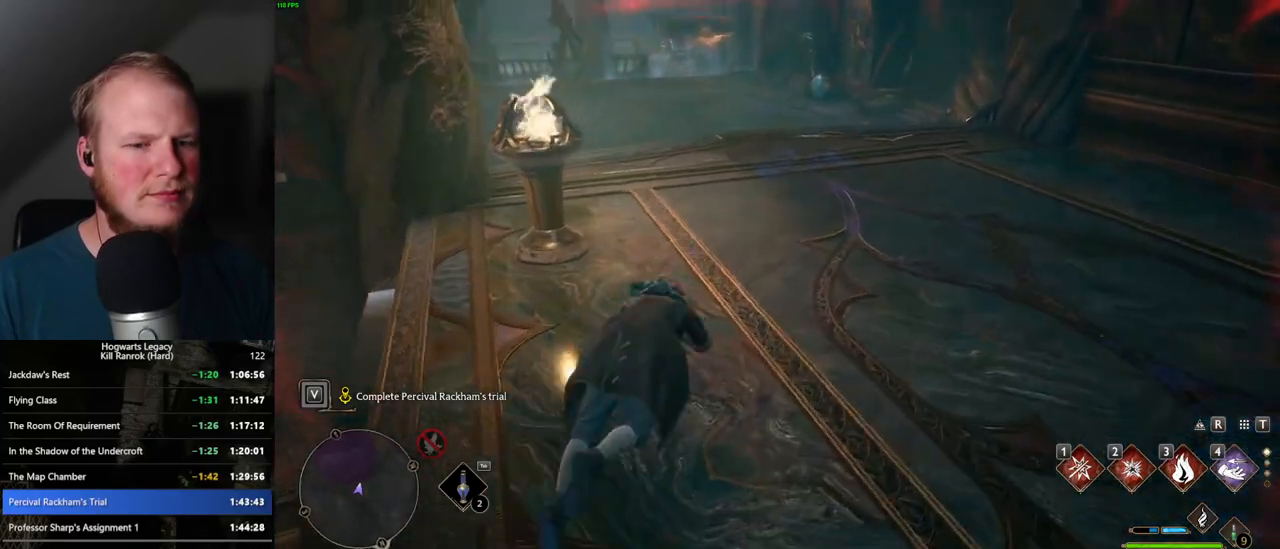
{"keys": ["w"], "mouse": [], "events": [[367, "space", "up"]]}
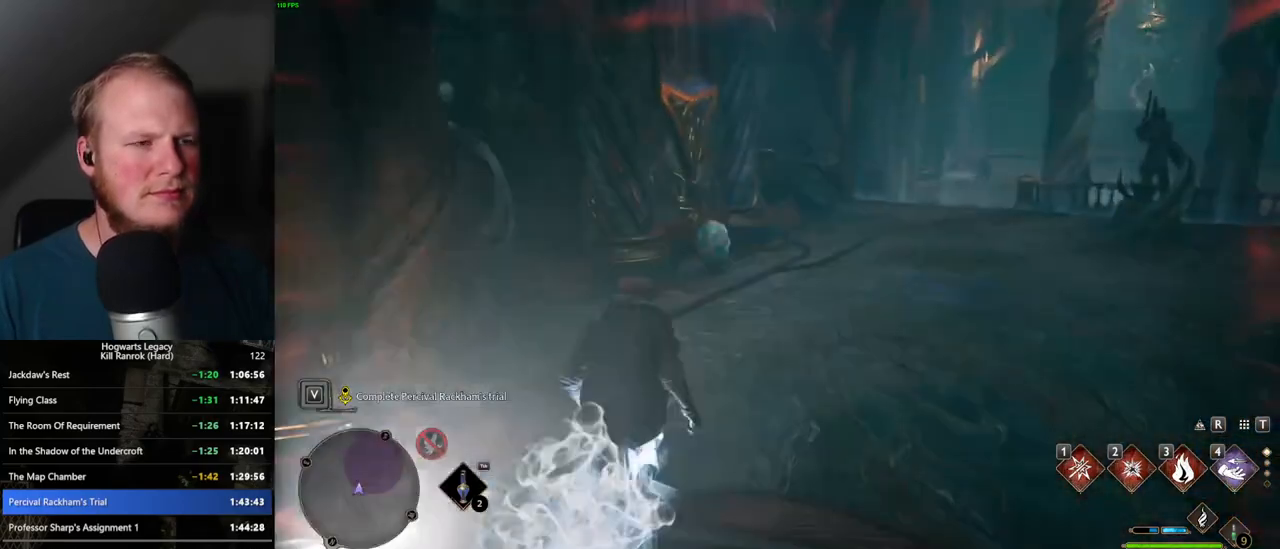
{"keys": ["space", "w"], "mouse": [], "events": [[250, "space", "down"]]}
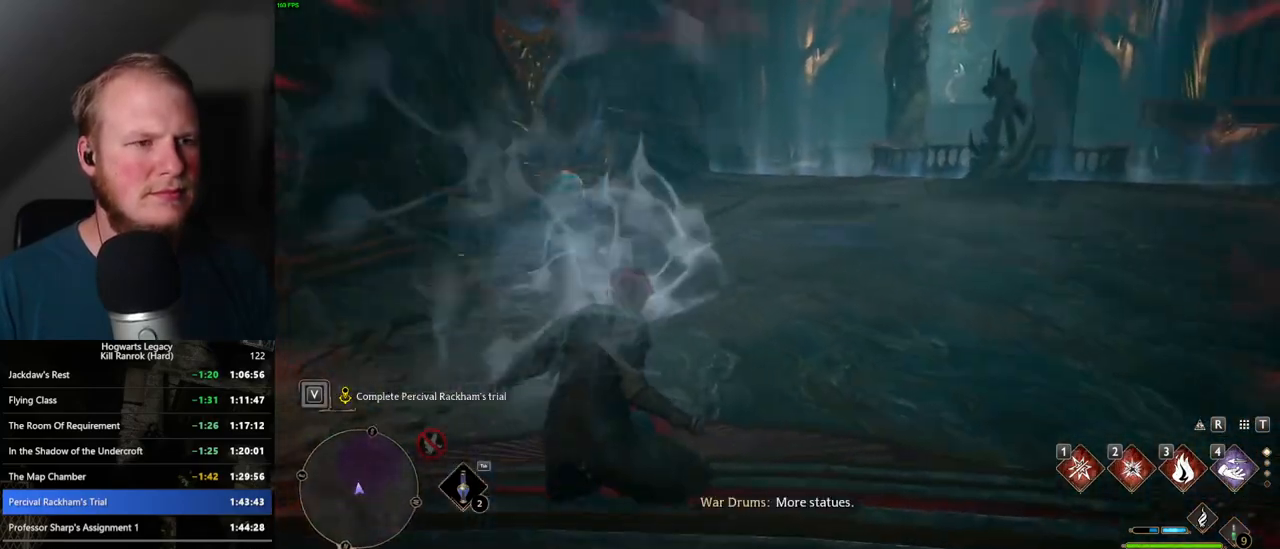
{"keys": ["w"], "mouse": [], "events": [[467, "space", "up"]]}
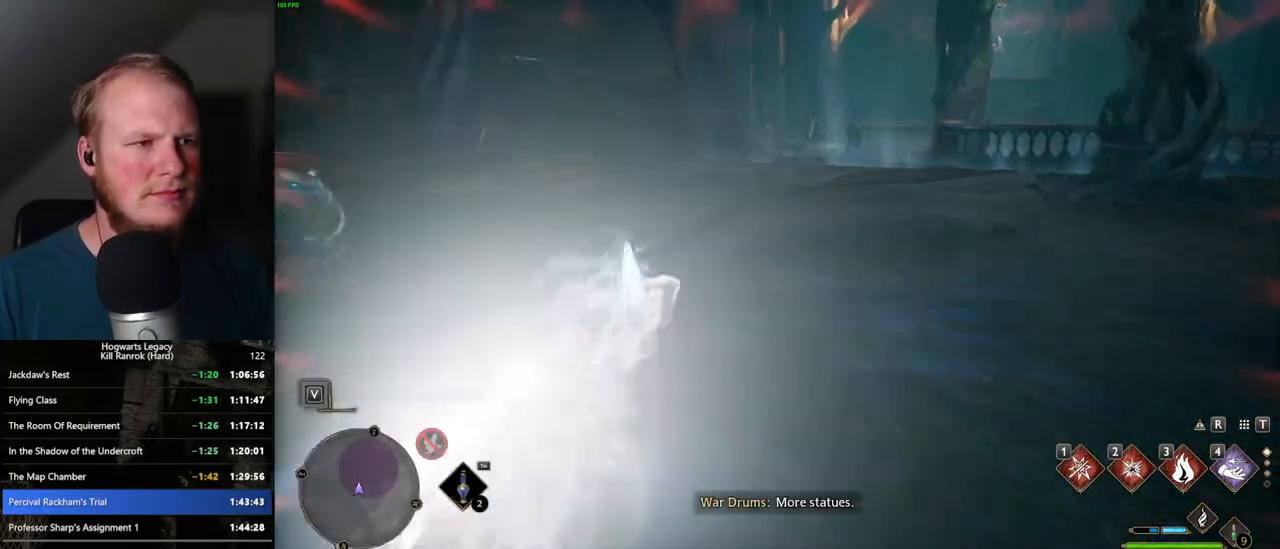
{"keys": ["a", "space", "w"], "mouse": [], "events": [[367, "a", "down"], [450, "space", "down"]]}
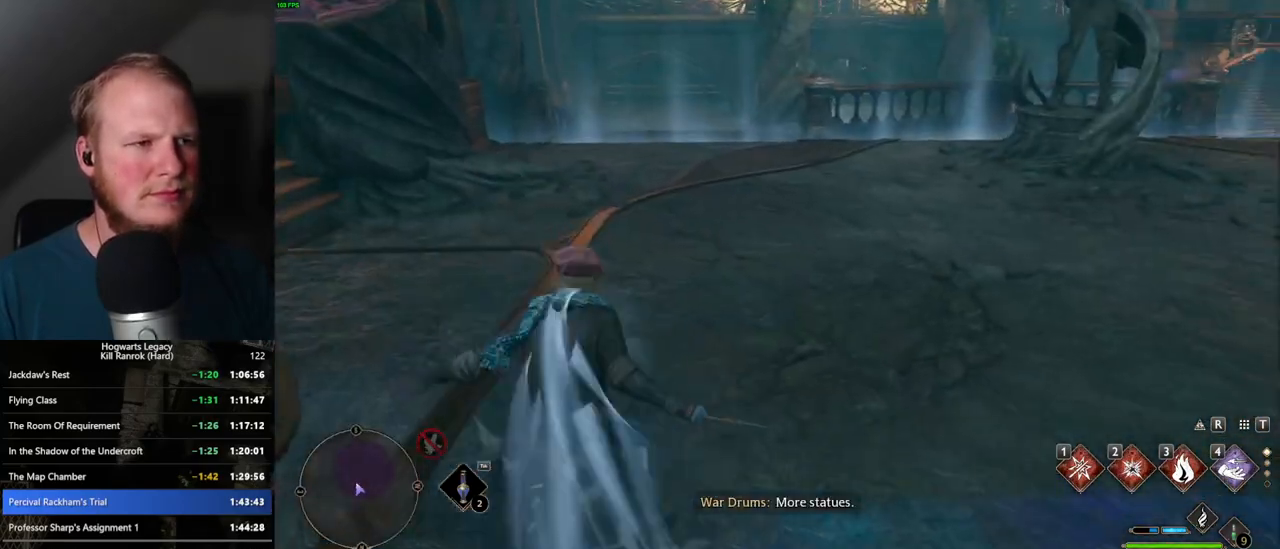
{"keys": ["a"], "mouse": [], "events": [[434, "w", "up"], [450, "space", "up"]]}
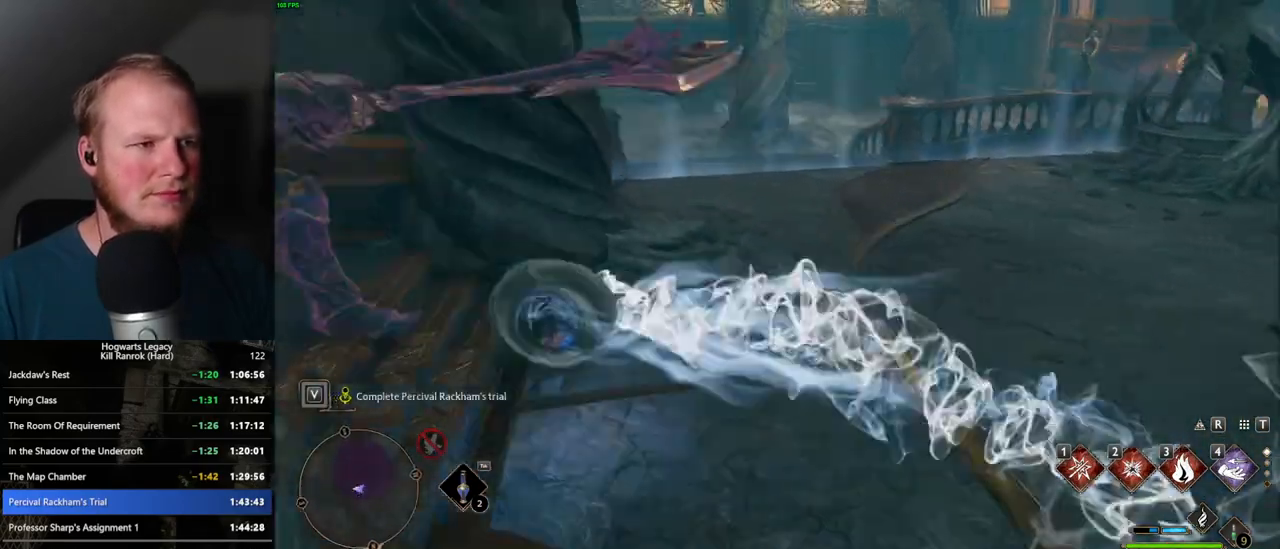
{"keys": ["d"], "mouse": [], "events": [[117, "s", "down"], [300, "a", "up"], [350, "d", "down"], [434, "s", "up"]]}
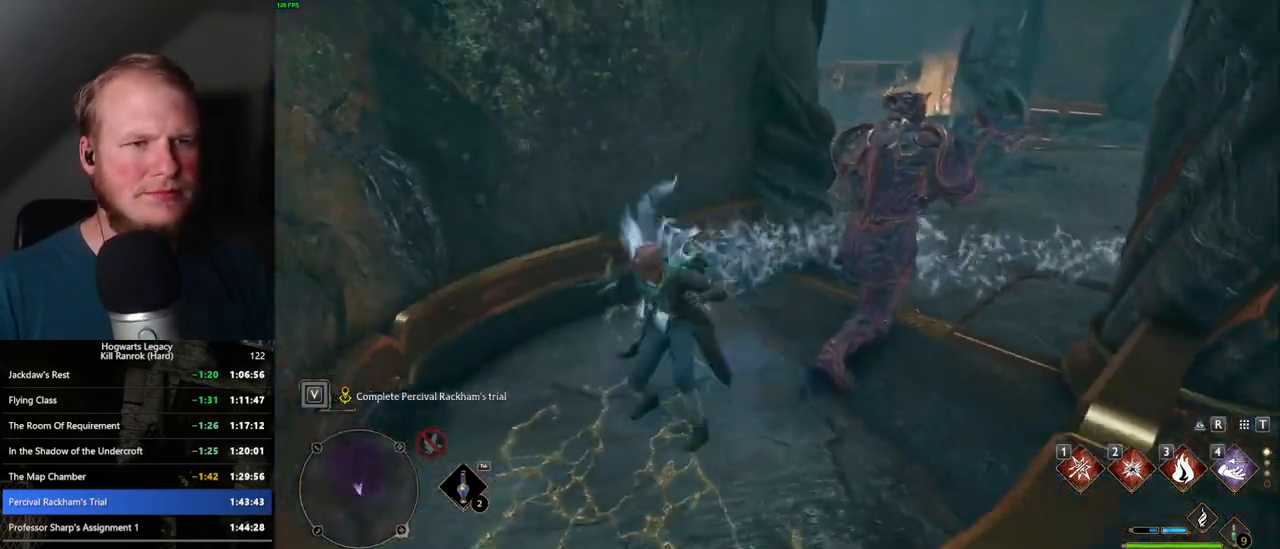
{"keys": [], "mouse": [], "events": [[67, "w", "down"], [234, "d", "up"], [334, "w", "up"]]}
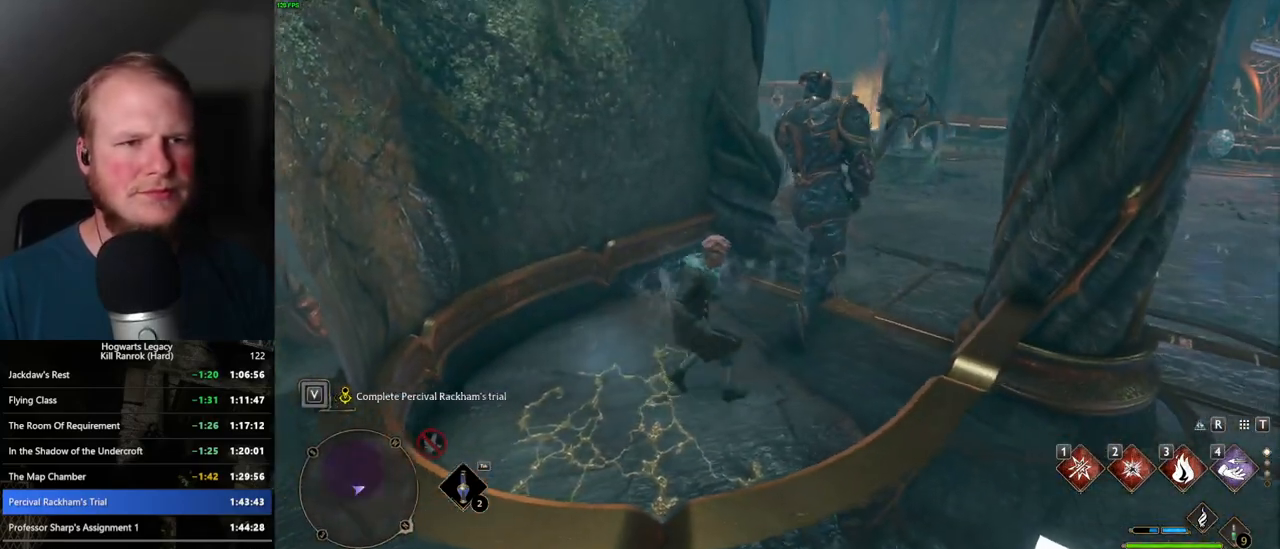
{"keys": [], "mouse": [], "events": []}
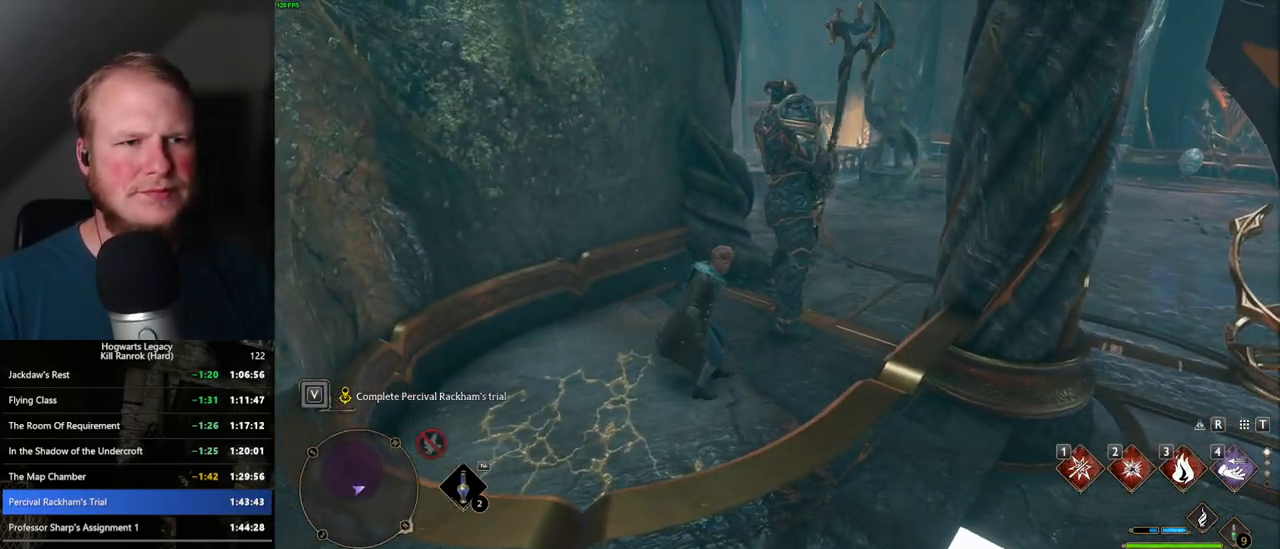
{"keys": ["w"], "mouse": [], "events": [[334, "1", "down"], [450, "1", "up"], [500, "w", "down"]]}
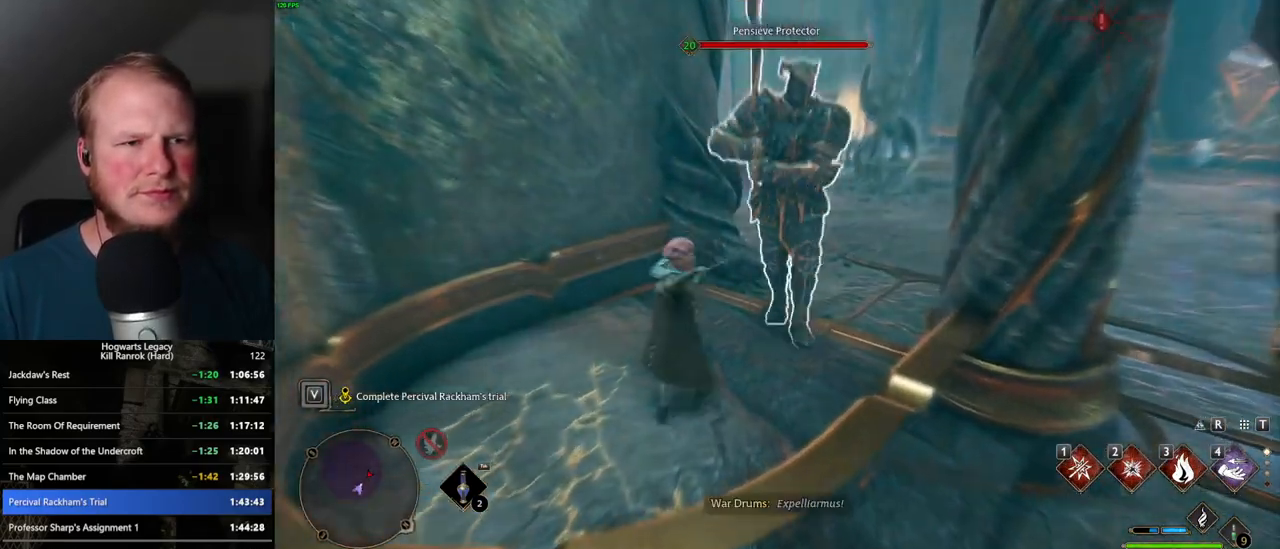
{"keys": ["w", "z"], "mouse": [], "events": [[417, "z", "down"]]}
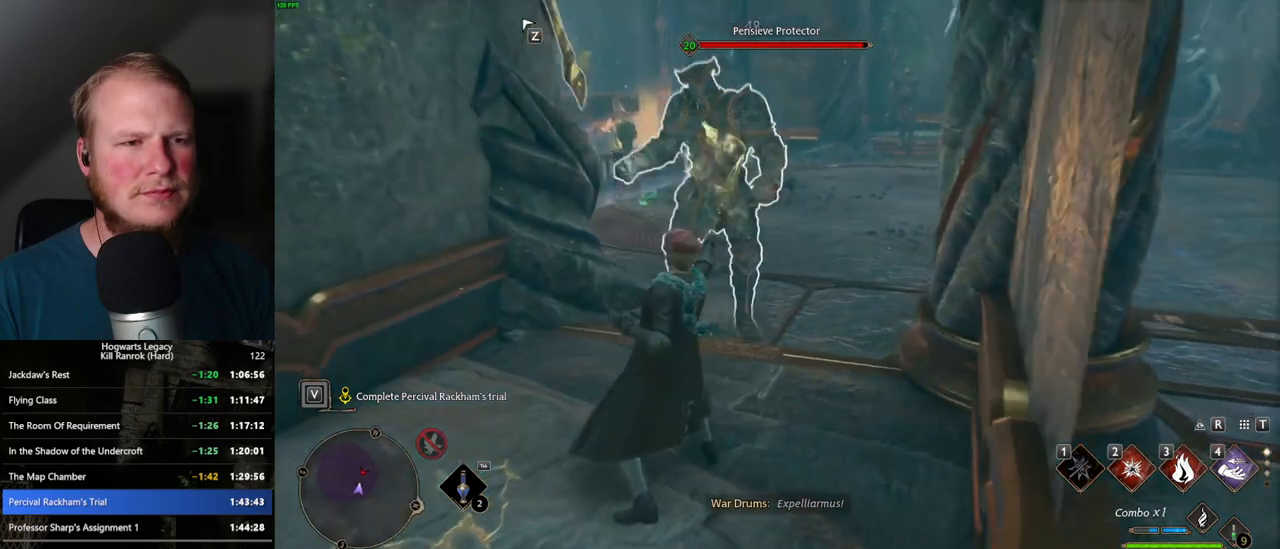
{"keys": ["w"], "mouse": [], "events": [[17, "z", "up"]]}
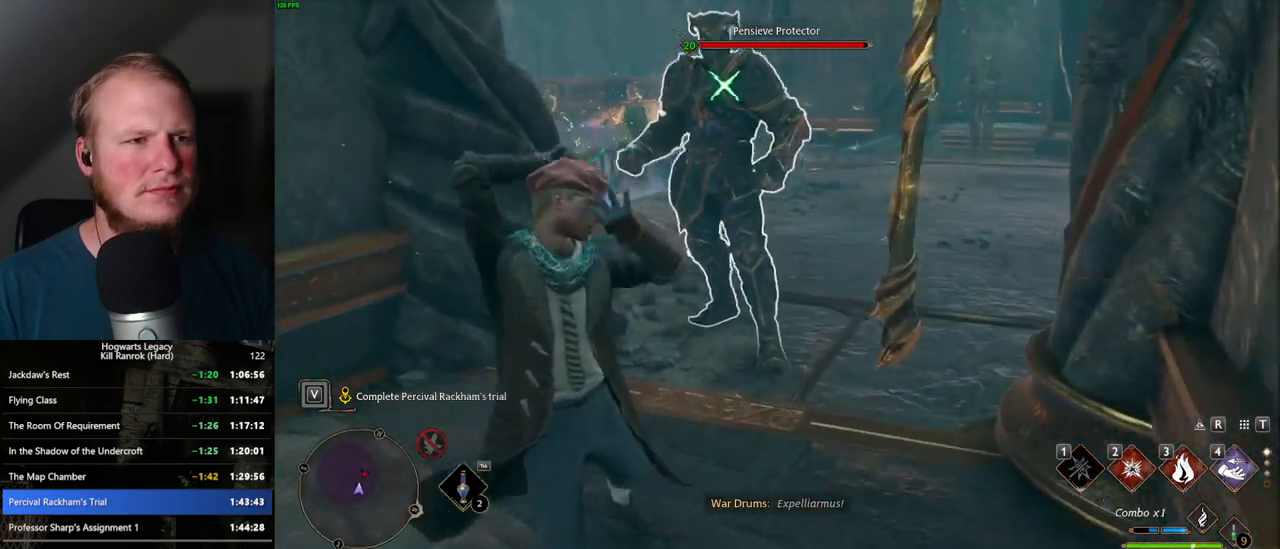
{"keys": ["w"], "mouse": [], "events": []}
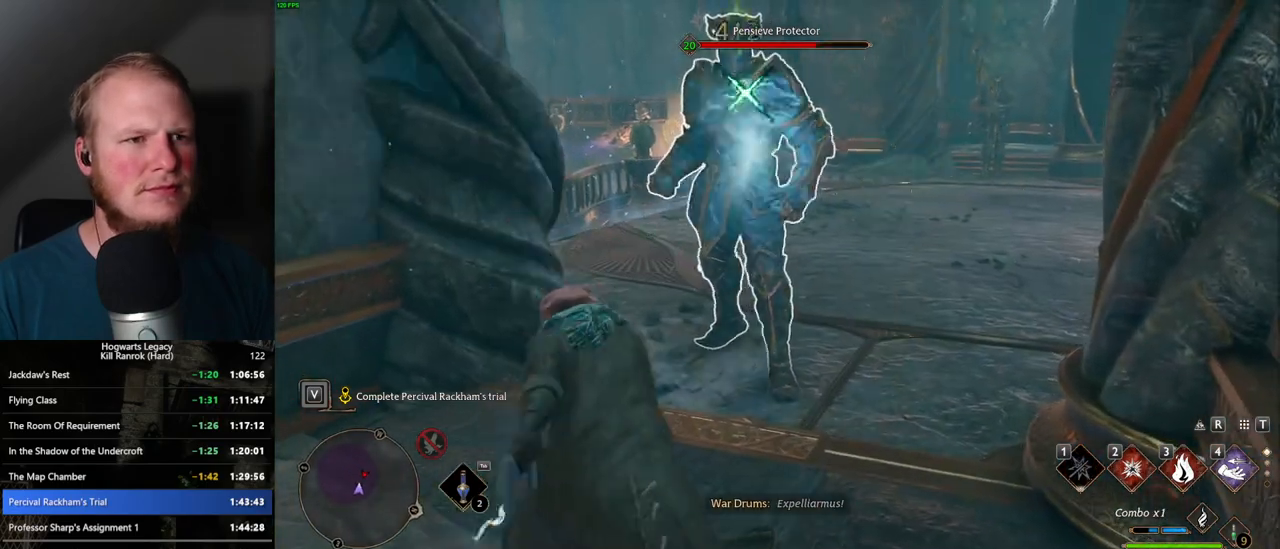
{"keys": ["w"], "mouse": [], "events": [[84, "2", "down"], [200, "2", "up"]]}
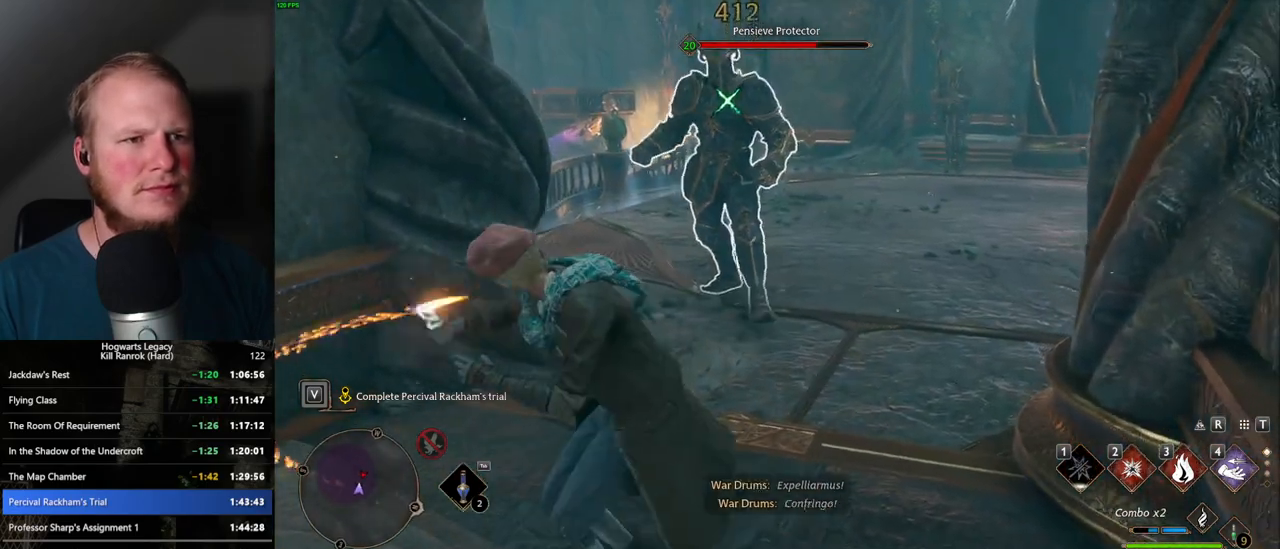
{"keys": ["w"], "mouse": [], "events": [[250, "space", "down"], [300, "shift_l", "down"], [367, "space", "up"], [400, "shift_l", "up"]]}
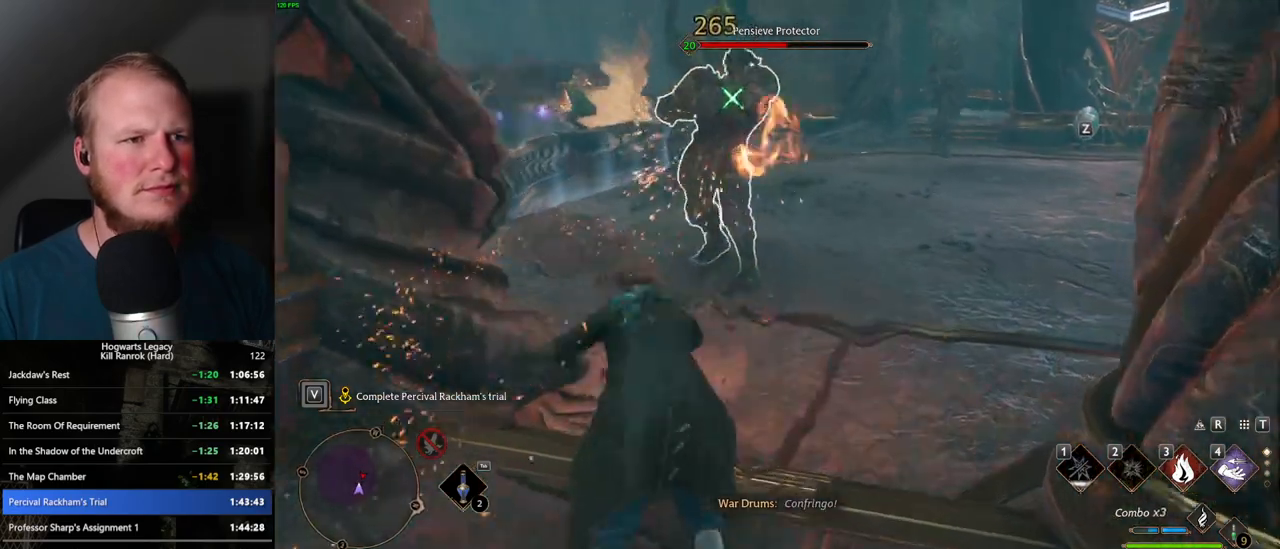
{"keys": ["w"], "mouse": [], "events": [[384, "3", "down"], [467, "3", "up"]]}
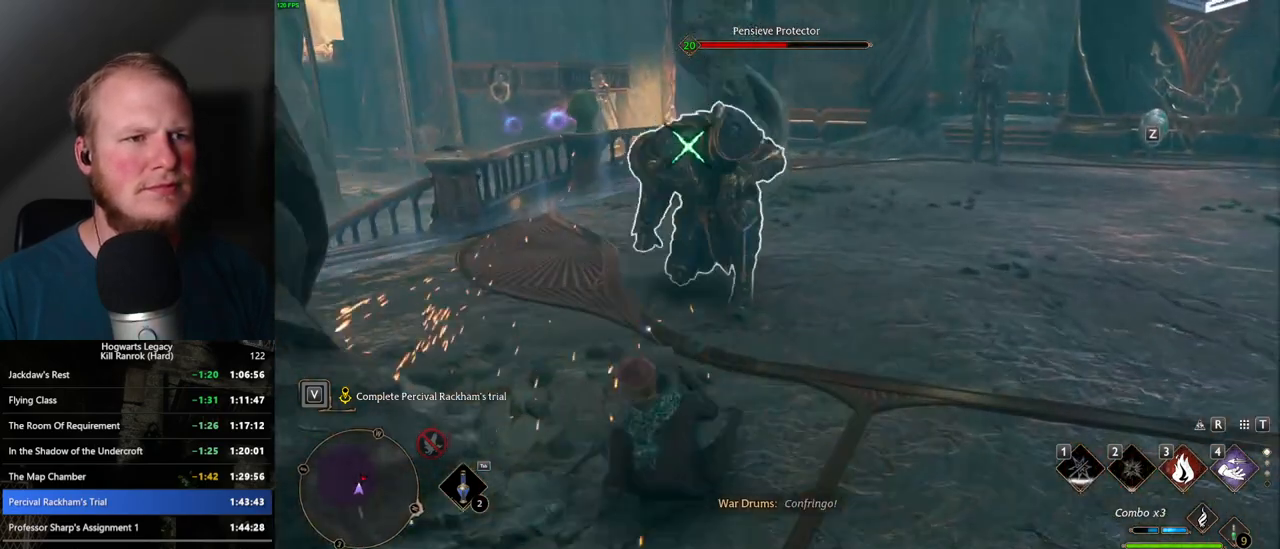
{"keys": ["w", "z"], "mouse": [], "events": [[34, "3", "down"], [150, "3", "up"], [450, "z", "down"]]}
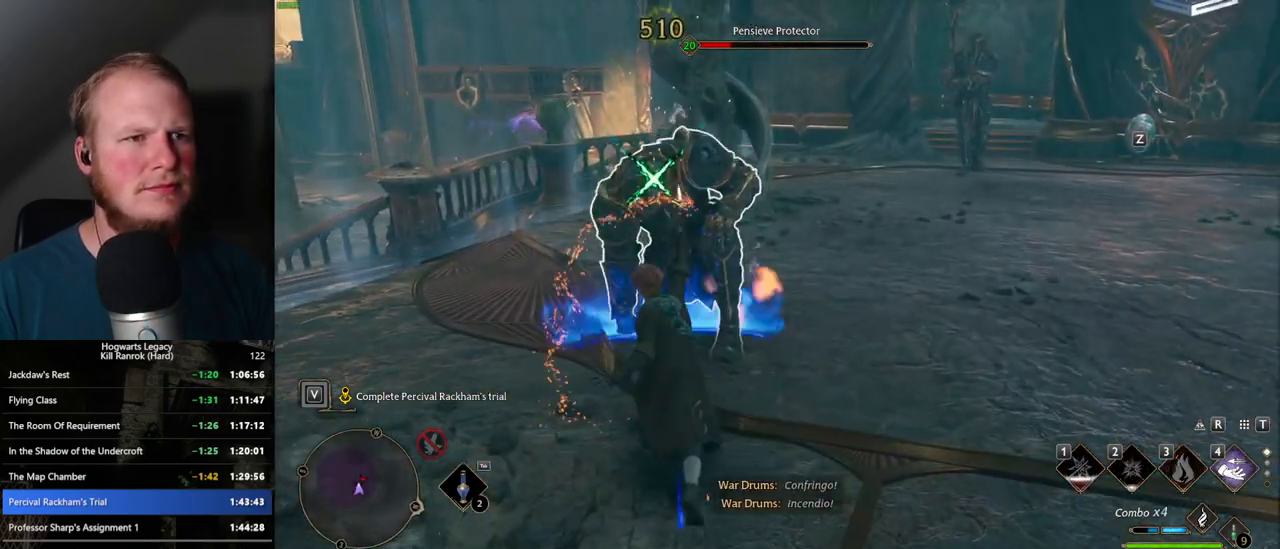
{"keys": [], "mouse": [], "events": [[67, "z", "up"], [384, "w", "up"]]}
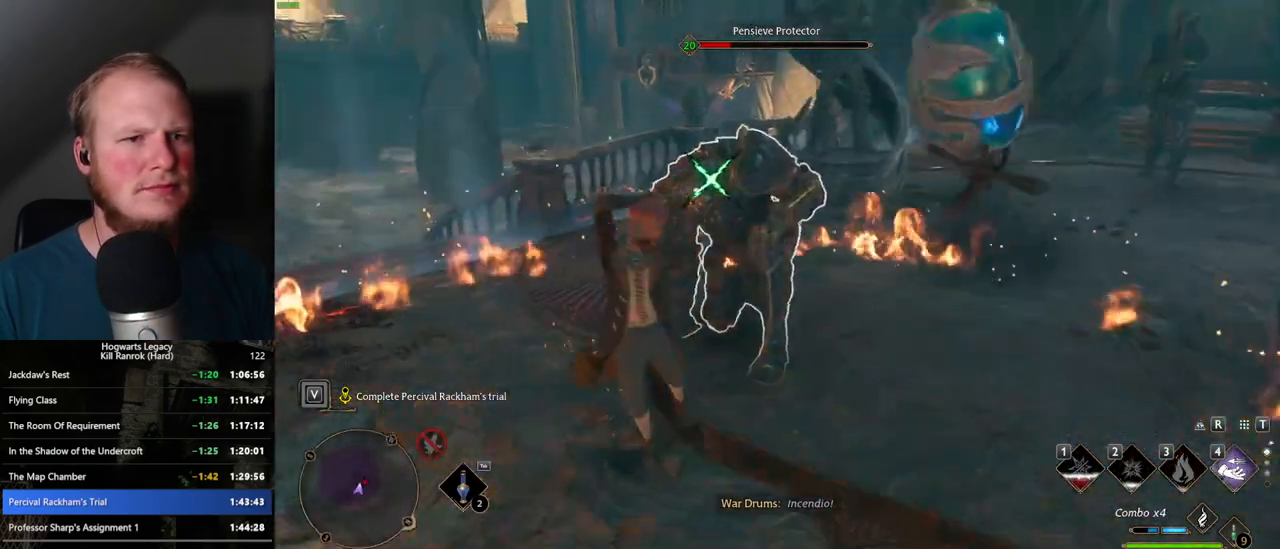
{"keys": [], "mouse": [], "events": []}
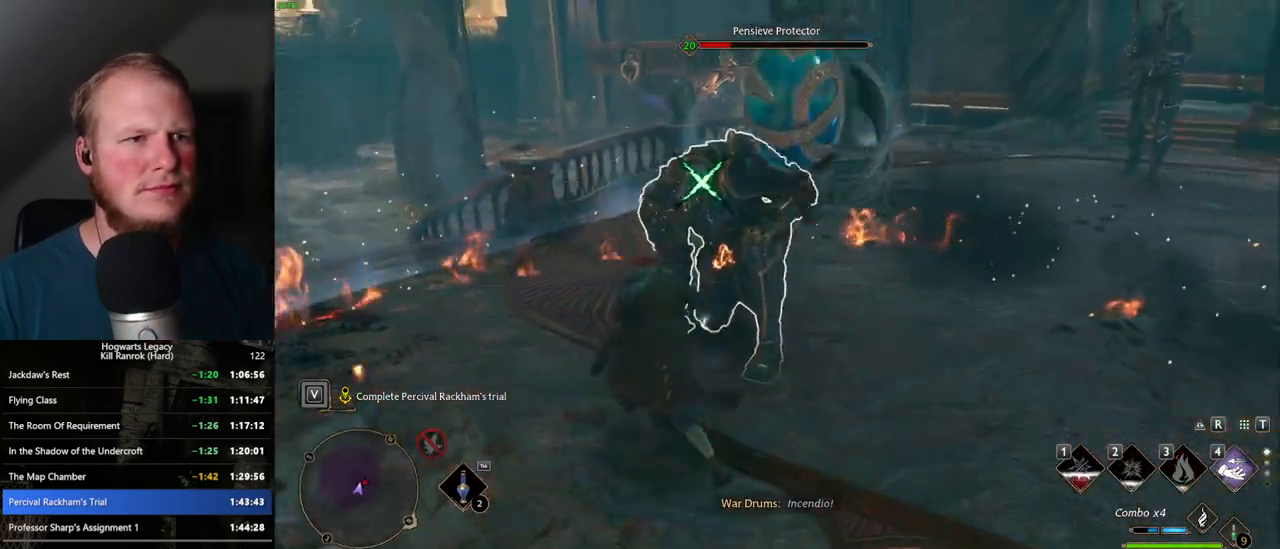
{"keys": ["w"], "mouse": [], "events": [[34, "w", "down"], [217, "e", "down"], [334, "e", "up"]]}
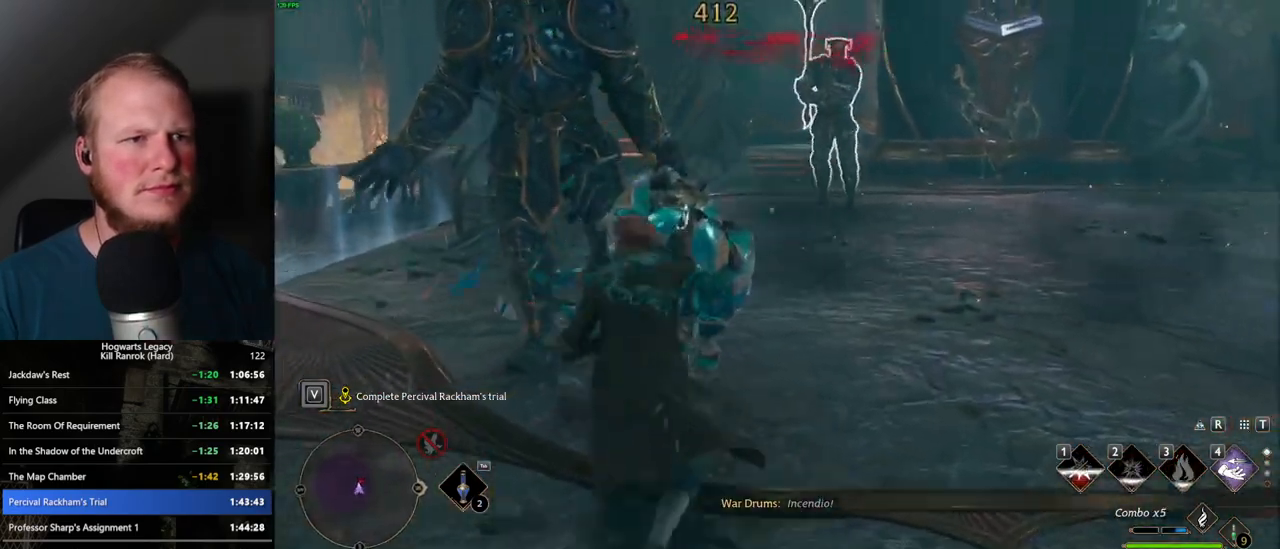
{"keys": ["w"], "mouse": [], "events": []}
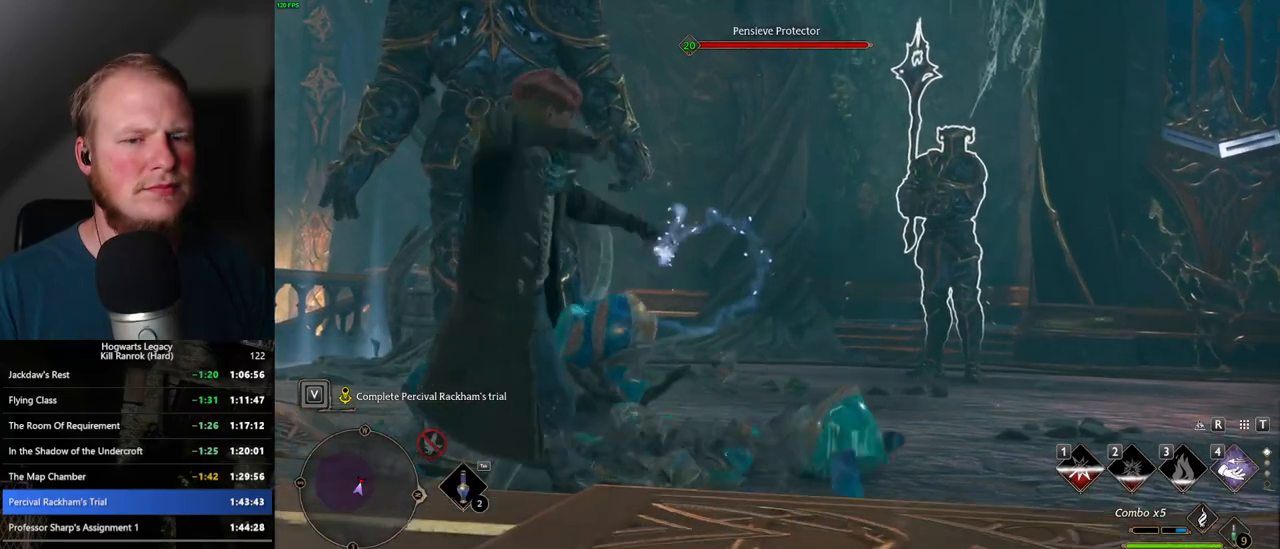
{"keys": [], "mouse": [], "events": [[150, "w", "up"]]}
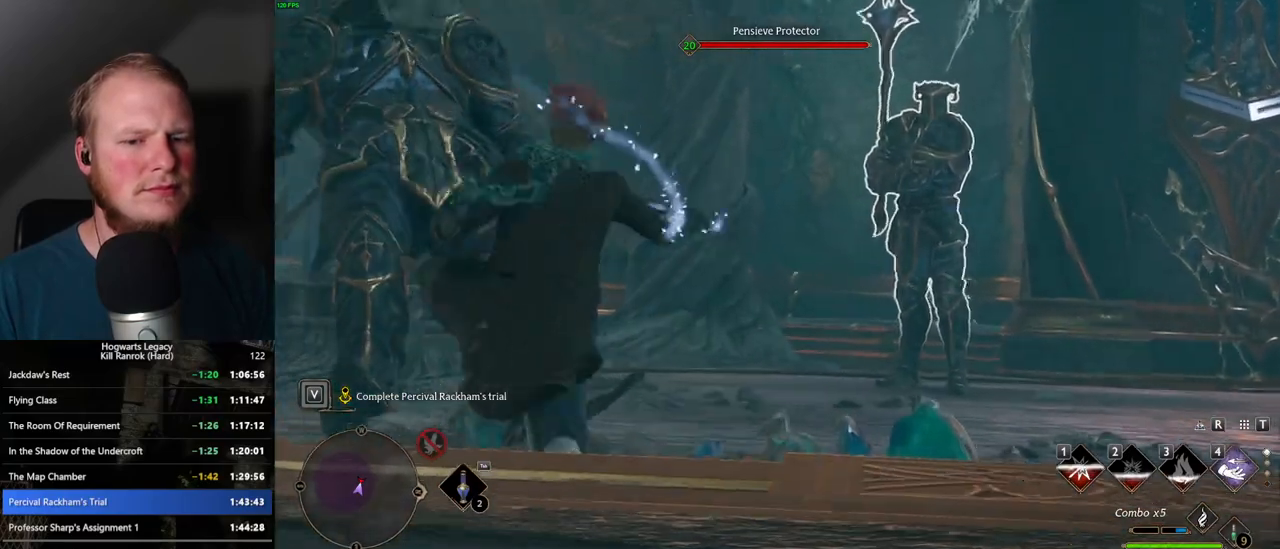
{"keys": [], "mouse": [], "events": []}
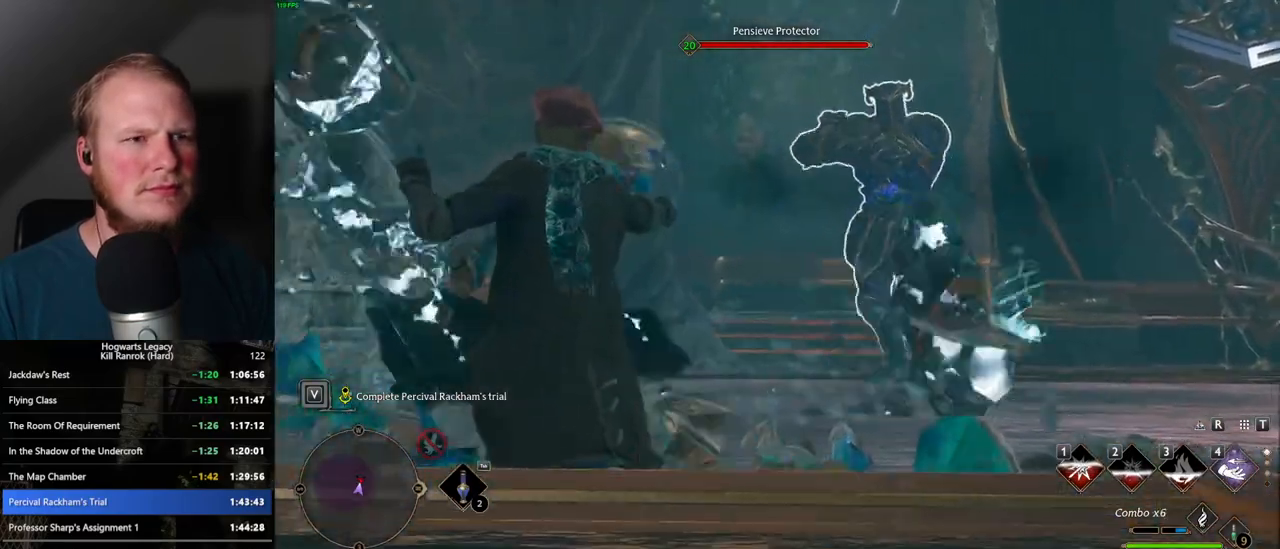
{"keys": [], "mouse": [], "events": [[17, "w", "down"], [334, "w", "up"]]}
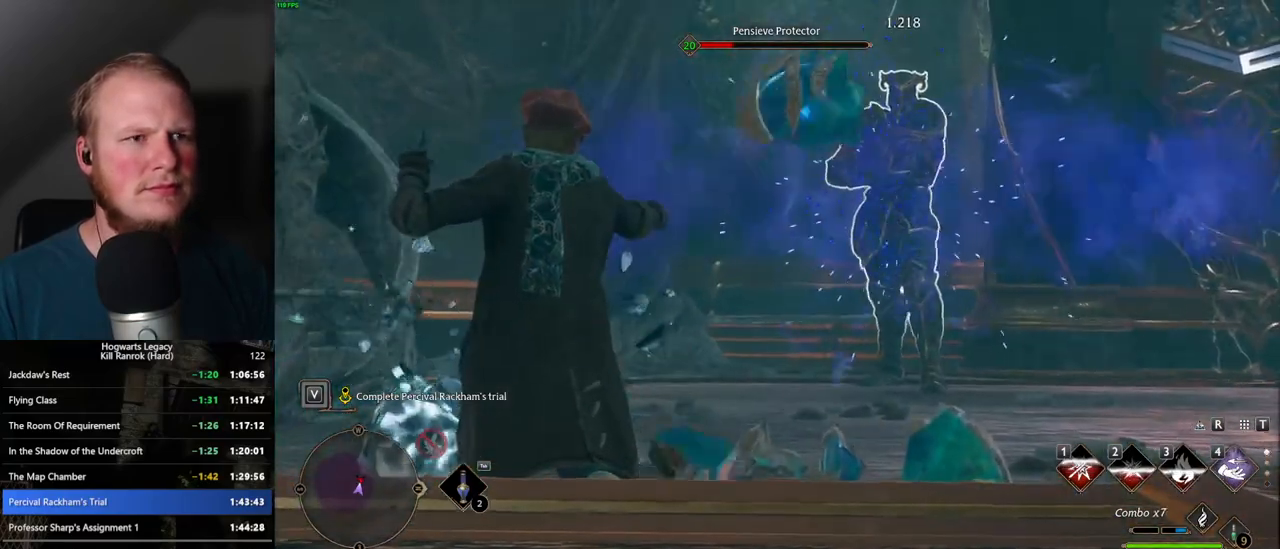
{"keys": ["w"], "mouse": [], "events": [[300, "w", "down"]]}
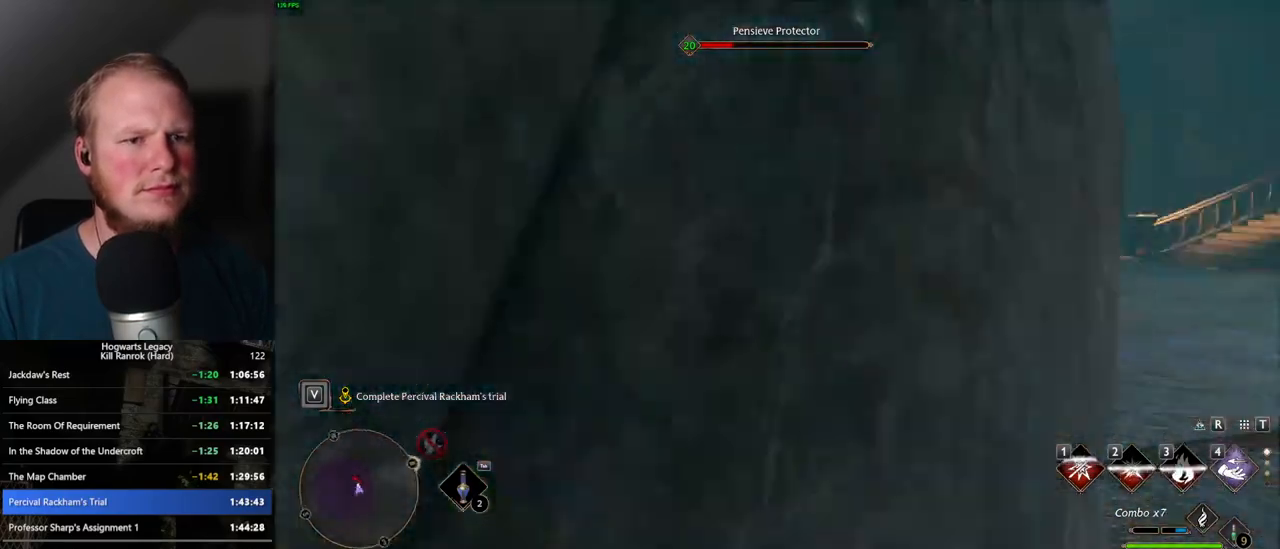
{"keys": ["w"], "mouse": [], "events": [[50, "z", "down"], [150, "z", "up"]]}